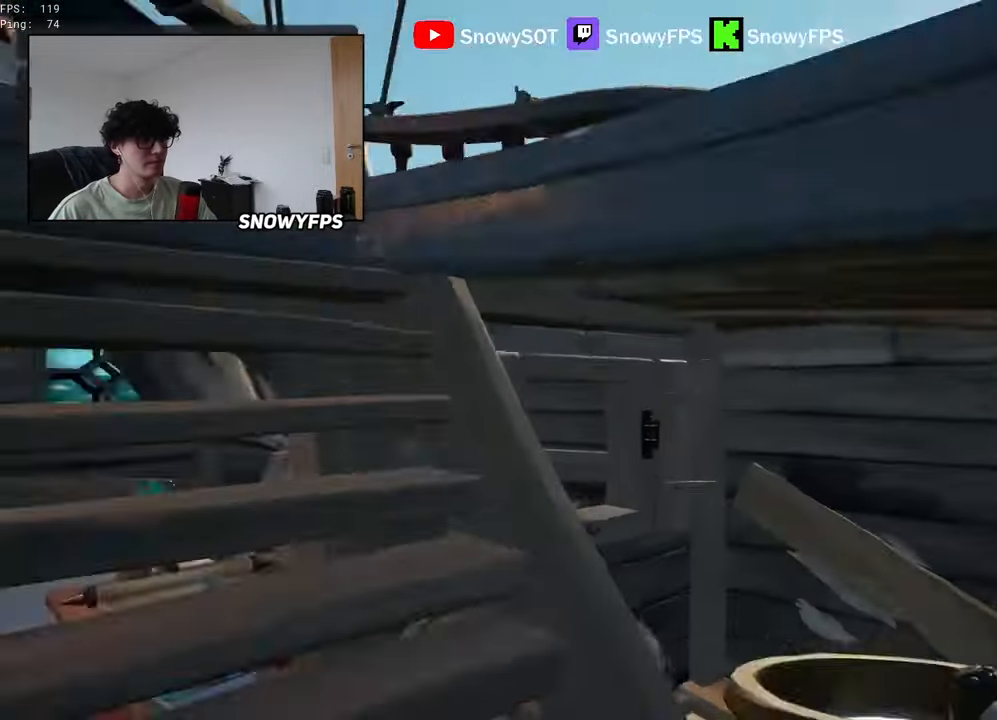
Gameplay with keyboard and mouse; each line is a JSON object with the keys and mouse buttons held at the frame after it. "events" lists presses ("down") and releases ("up") of "1", "2", "3", "4", "5", "a", "alt", "c", "caps_lock", "ctrl", "d", "e", "f", "g", "q", "r", "s", "shift", "space", "t", "tab", "v", "w", "x", "z", "mouse_left", "mouse_wheel" and "mouse_right" between this image and that frame as [ms after this image, input, new state], when the widget could be followed in between. "mouse_left", "mouse_wheel", "mouse_right" = the "left", "wheel", "right" buttons of the "mouse" list. No other keys are recorded. "wheel" means that the mouse wheel is clicked or scrolled. "mouse_move" is the direction in which the mouse moves at that frame (one of eight, or "still"), when it could be read.
{"keys": ["d", "w"], "mouse": [], "mouse_move": "still", "events": [[66, "mouse_left", "down"], [116, "w", "up"], [166, "a", "up"], [166, "d", "down"], [166, "mouse_left", "up"], [216, "mouse_left", "down"], [216, "space", "down"], [300, "w", "down"], [400, "space", "up"], [483, "mouse_left", "up"]]}
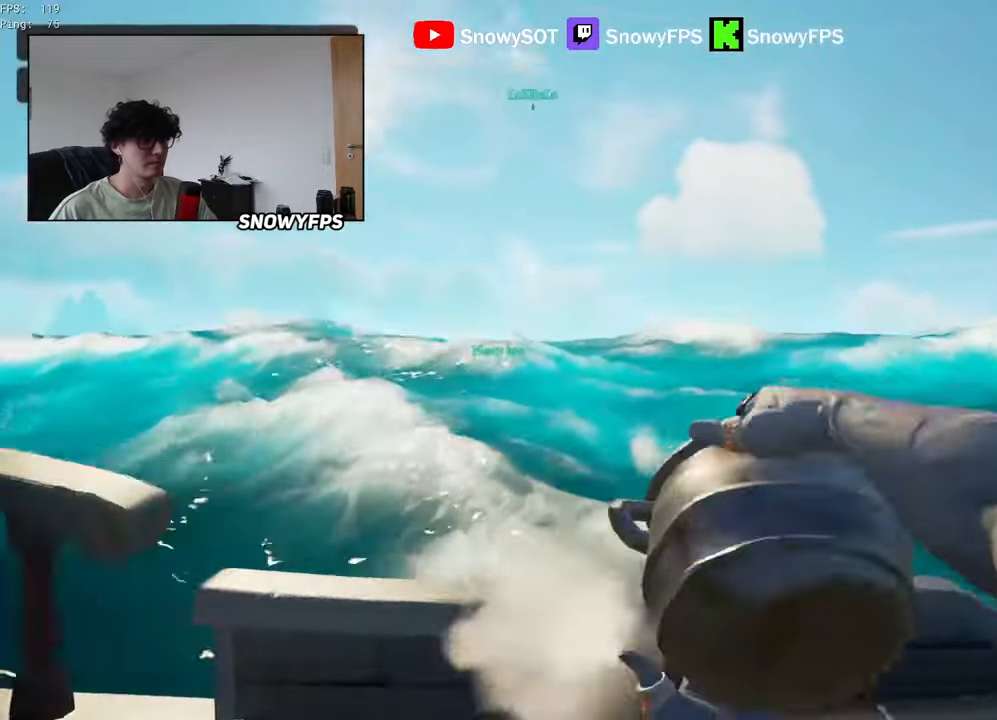
{"keys": ["w"], "mouse": [], "mouse_move": "down", "events": [[133, "d", "up"], [316, "shift", "down"], [500, "shift", "up"]]}
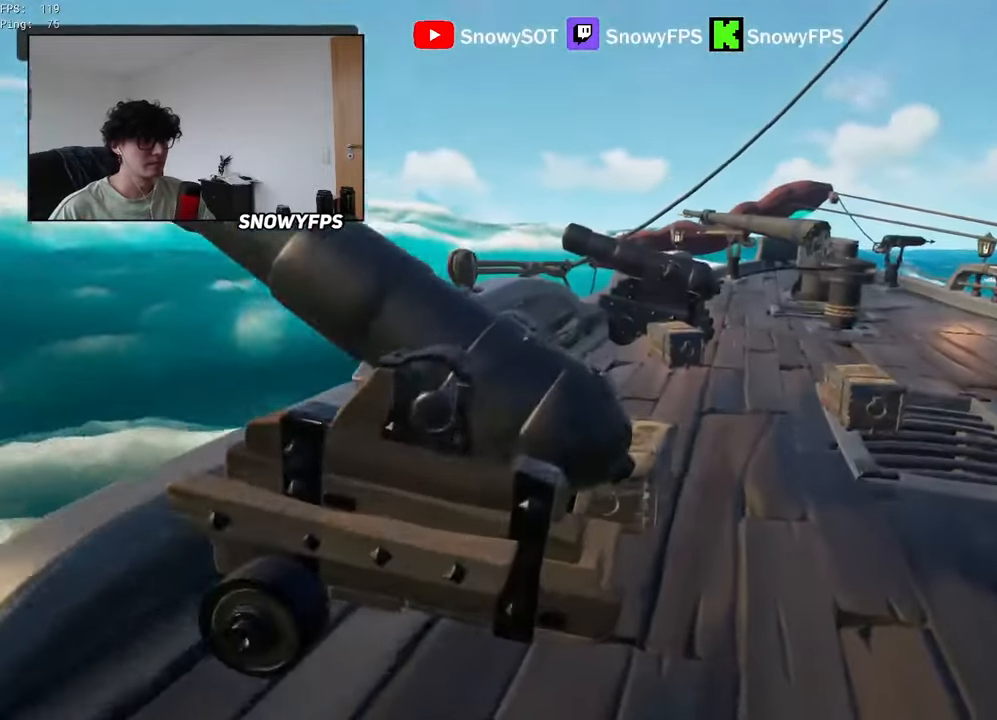
{"keys": ["w"], "mouse": [], "mouse_move": "left", "events": [[50, "w", "up"], [150, "w", "down"], [283, "d", "down"], [466, "d", "up"]]}
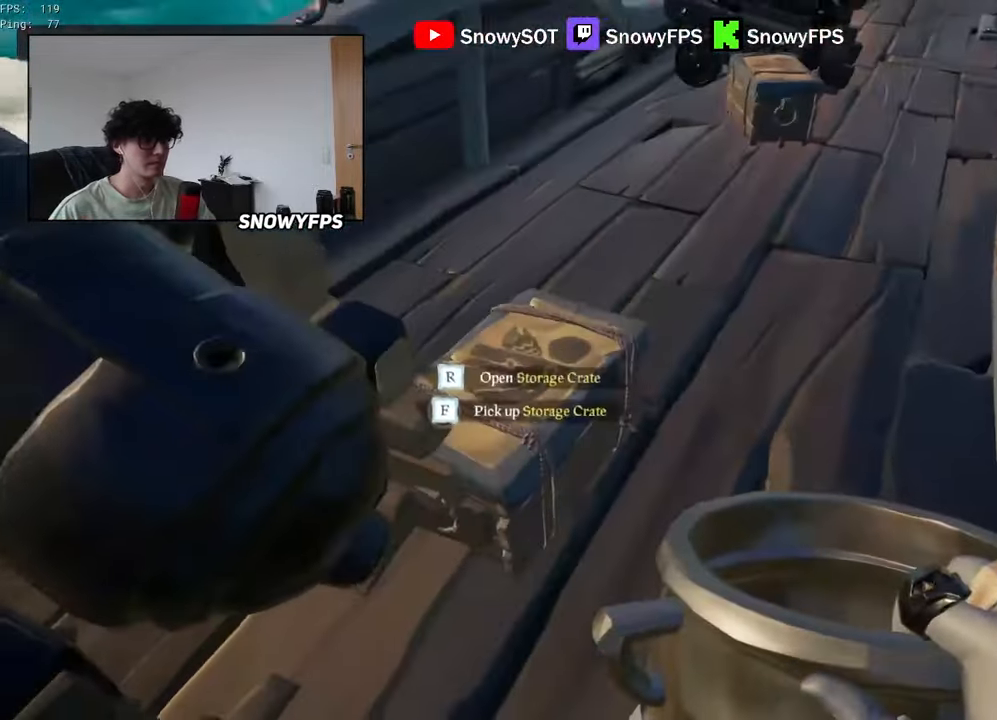
{"keys": [], "mouse": [], "mouse_move": "still", "events": [[16, "w", "up"], [116, "r", "down"], [166, "d", "down"], [166, "f", "down"], [200, "r", "up"], [250, "d", "up"], [250, "f", "up"]]}
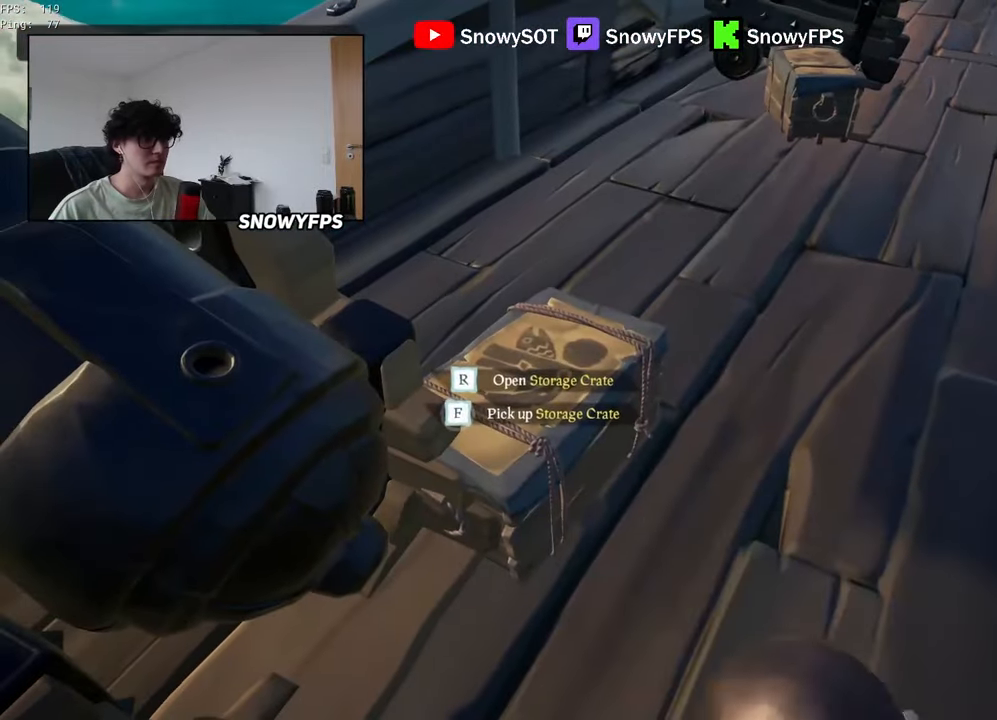
{"keys": ["f"], "mouse": [], "mouse_move": "left", "events": [[416, "f", "down"]]}
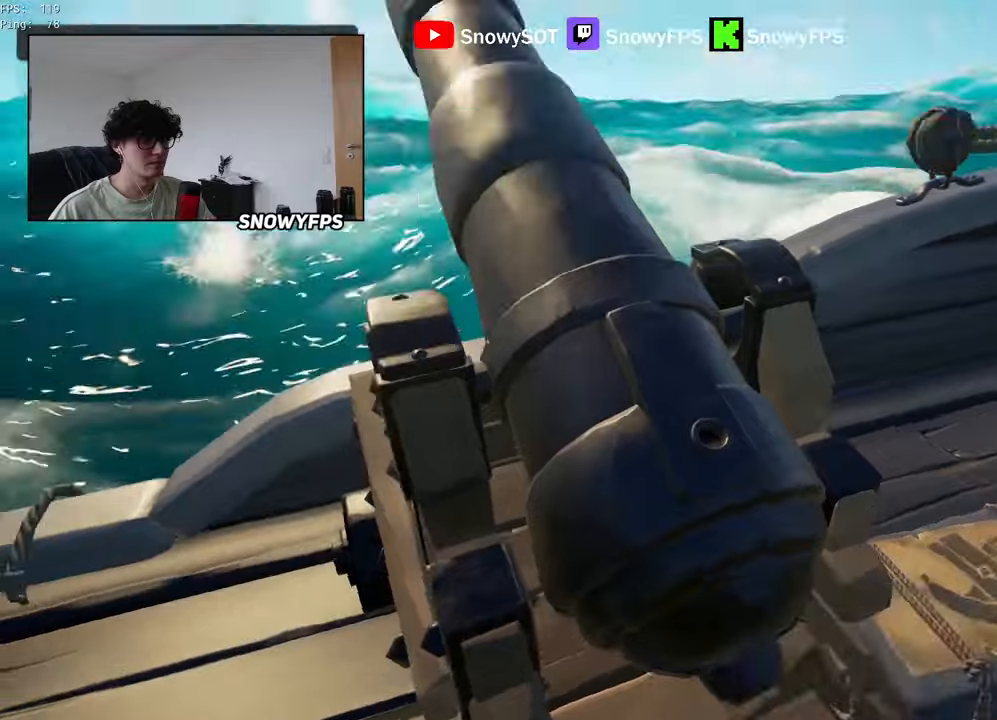
{"keys": ["s"], "mouse": [], "mouse_move": "still", "events": [[17, "f", "up"], [100, "s", "down"], [334, "r", "down"], [384, "r", "up"]]}
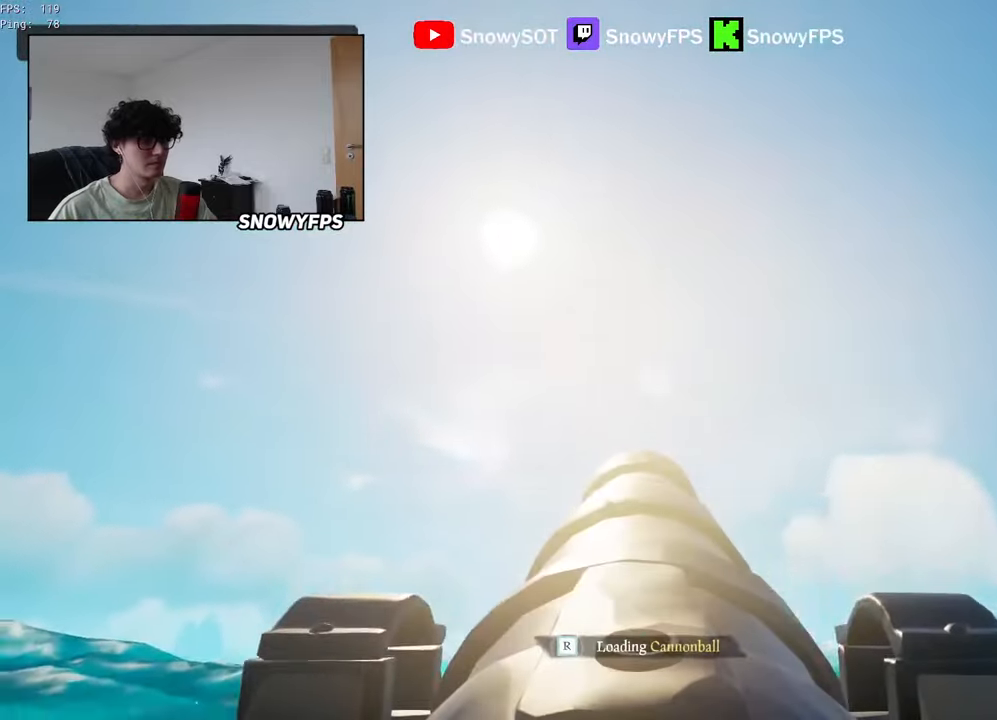
{"keys": ["s"], "mouse": [], "mouse_move": "still", "events": []}
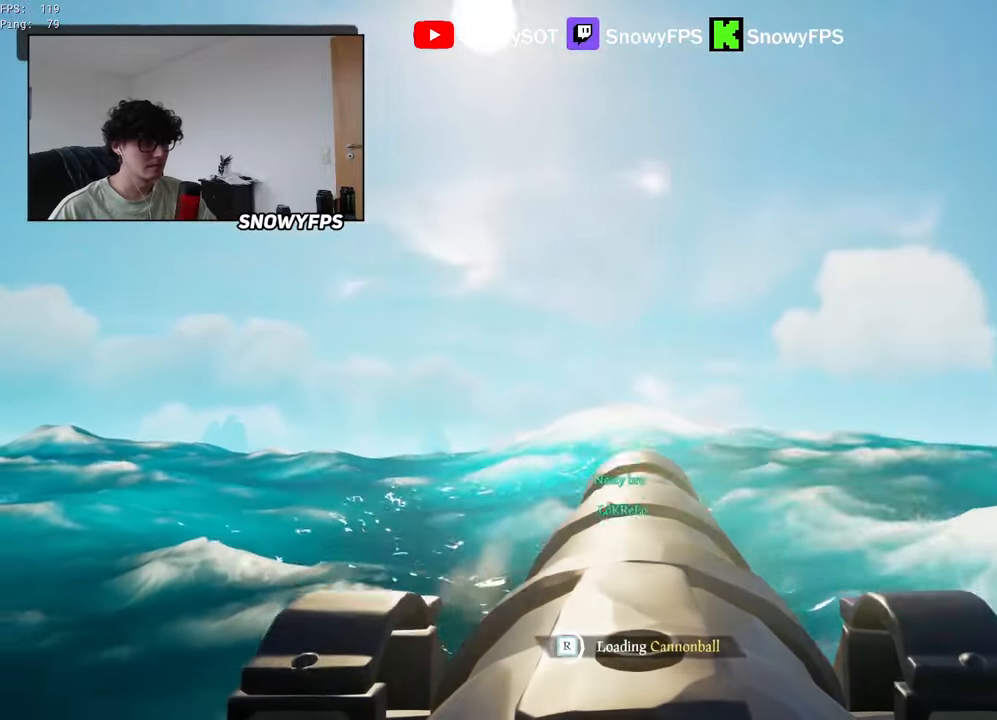
{"keys": [], "mouse": [], "mouse_move": "still", "events": [[84, "a", "down"], [134, "s", "up"], [184, "a", "up"]]}
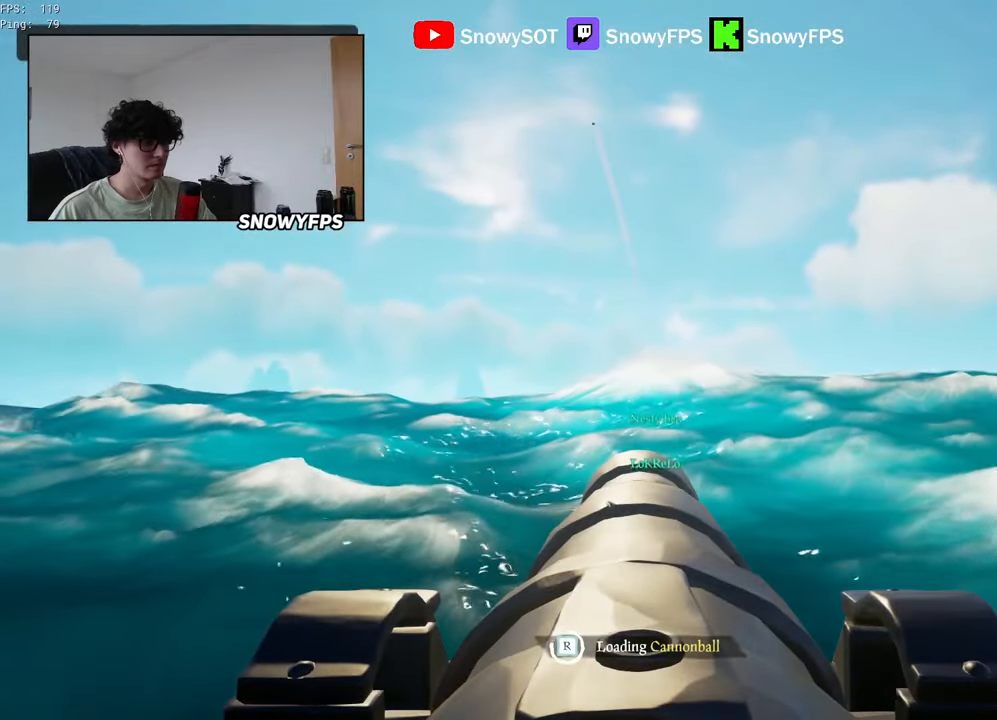
{"keys": ["w"], "mouse": [], "mouse_move": "still", "events": [[200, "w", "down"]]}
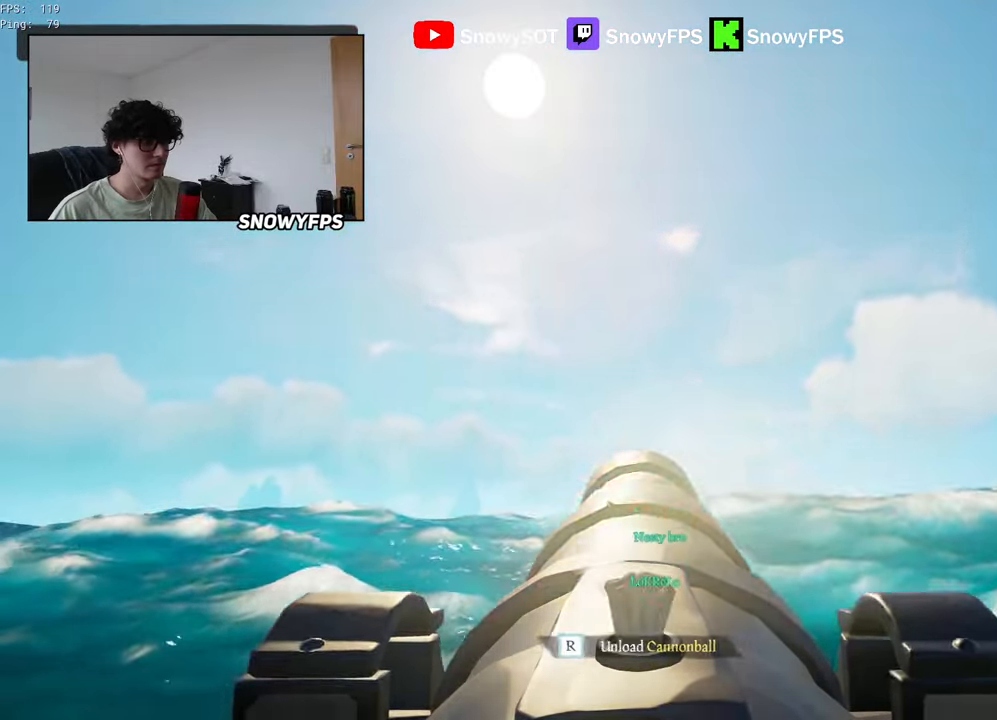
{"keys": ["s"], "mouse": [], "mouse_move": "still", "events": [[17, "mouse_left", "down"], [17, "w", "up"], [167, "mouse_left", "up"], [250, "r", "down"], [350, "r", "up"], [450, "s", "down"]]}
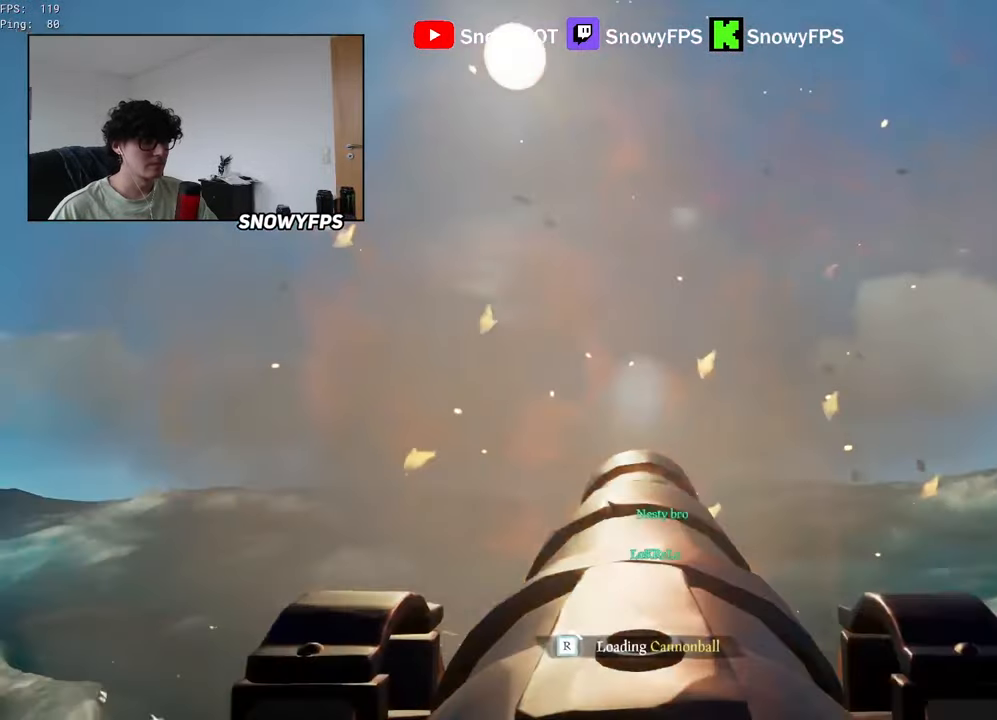
{"keys": [], "mouse": [], "mouse_move": "still", "events": [[417, "s", "up"]]}
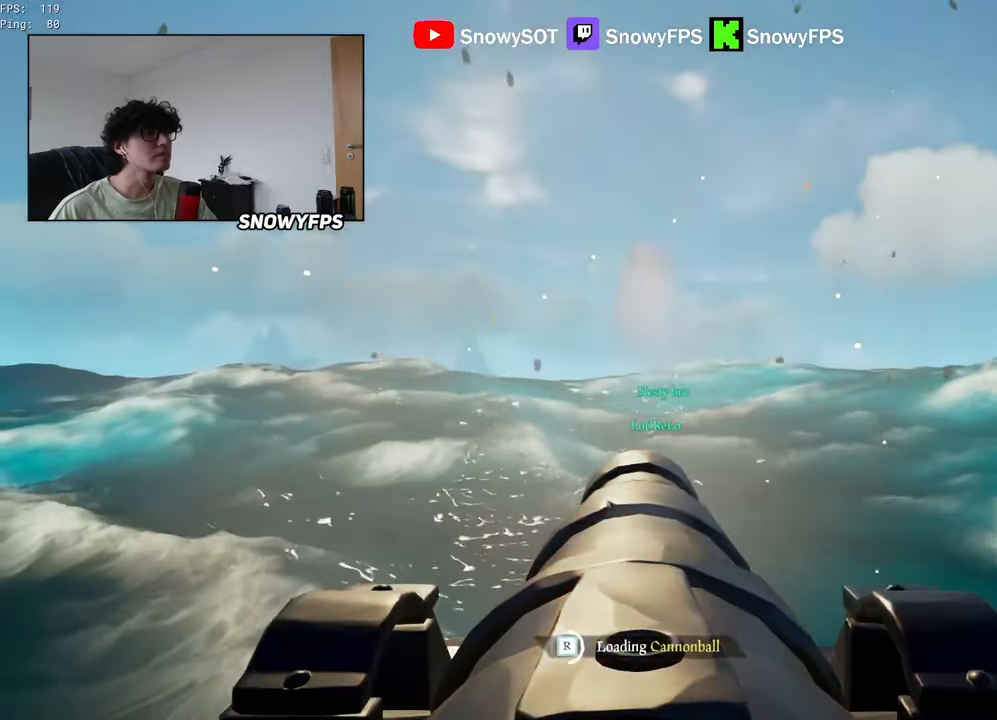
{"keys": [], "mouse": [], "mouse_move": "still", "events": []}
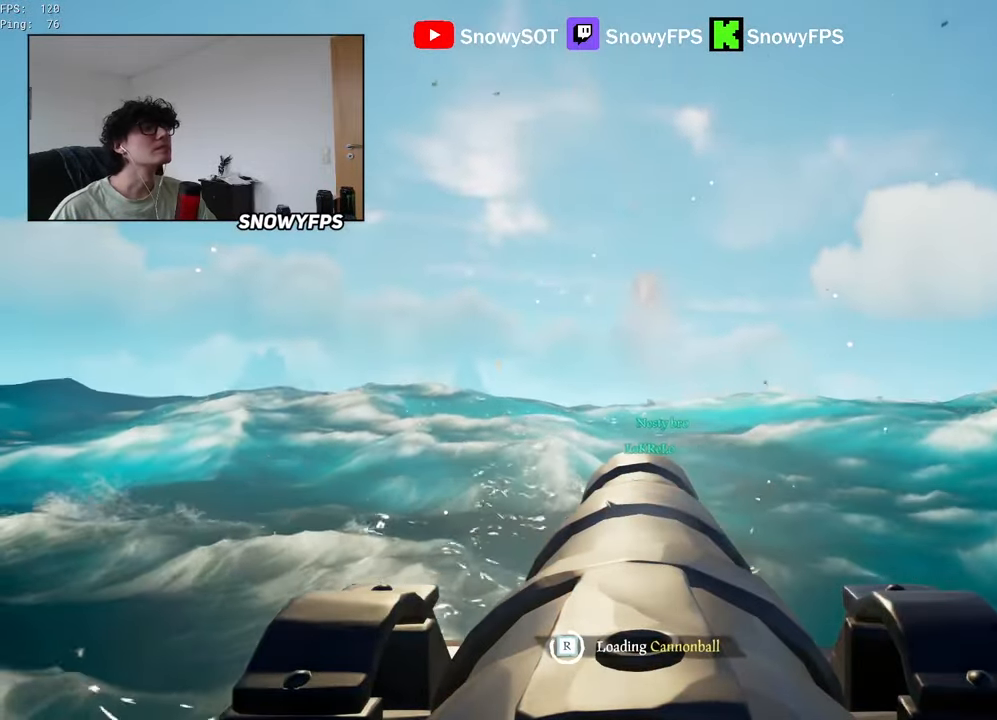
{"keys": ["w"], "mouse": [], "mouse_move": "still", "events": [[167, "w", "down"]]}
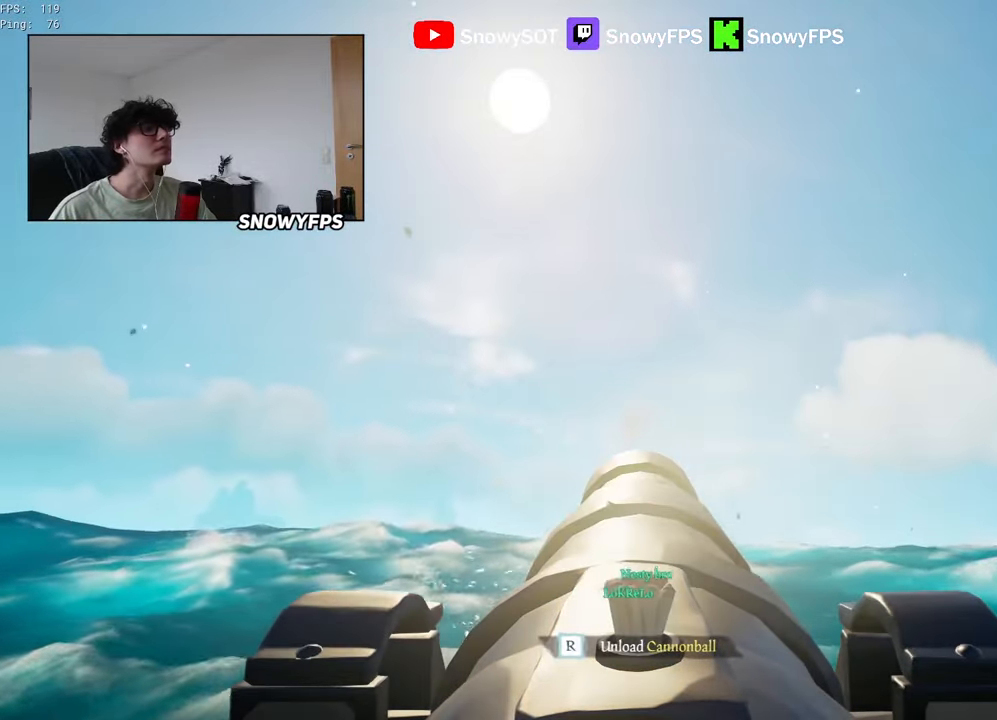
{"keys": [], "mouse": [], "mouse_move": "still", "events": [[34, "mouse_left", "down"], [34, "w", "up"], [184, "mouse_left", "up"], [217, "mouse_left", "down"], [317, "mouse_left", "up"], [367, "r", "down"], [417, "r", "up"]]}
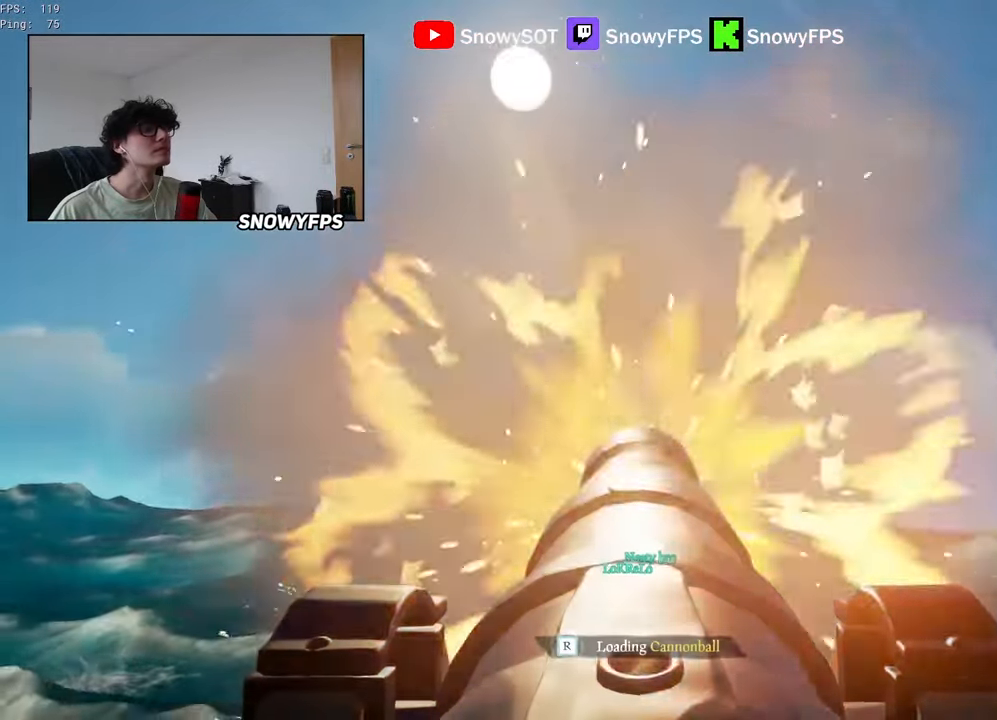
{"keys": [], "mouse": [], "mouse_move": "still", "events": [[100, "s", "down"], [334, "mouse_left", "down"], [334, "s", "up"], [484, "mouse_left", "up"]]}
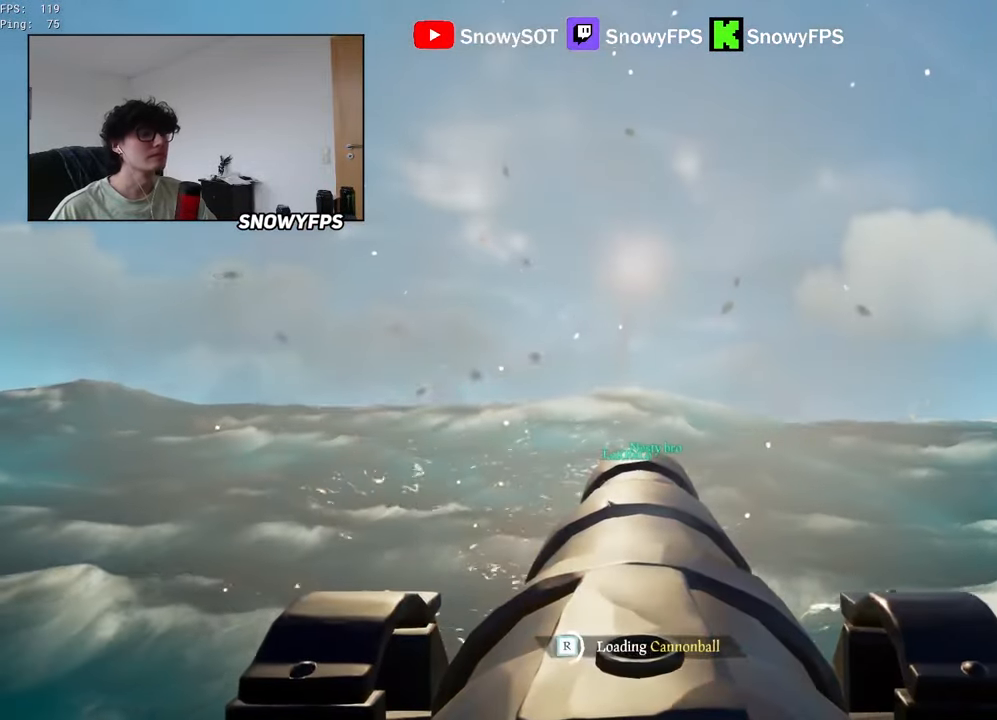
{"keys": [], "mouse": ["left"], "mouse_move": "still", "events": [[17, "mouse_left", "down"], [117, "mouse_left", "up"], [217, "mouse_left", "down"], [300, "mouse_left", "up"], [350, "mouse_left", "down"], [350, "w", "down"], [450, "mouse_left", "up"], [450, "w", "up"], [500, "mouse_left", "down"]]}
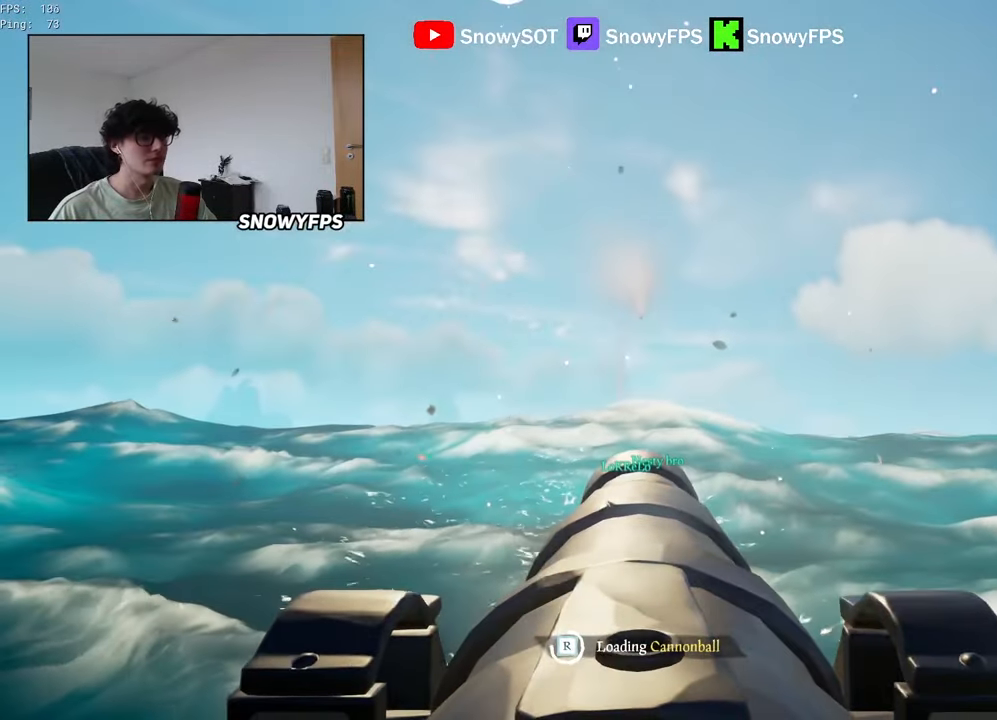
{"keys": ["w"], "mouse": [], "mouse_move": "still", "events": [[134, "mouse_left", "up"], [184, "mouse_left", "down"], [317, "mouse_left", "up"], [467, "w", "down"]]}
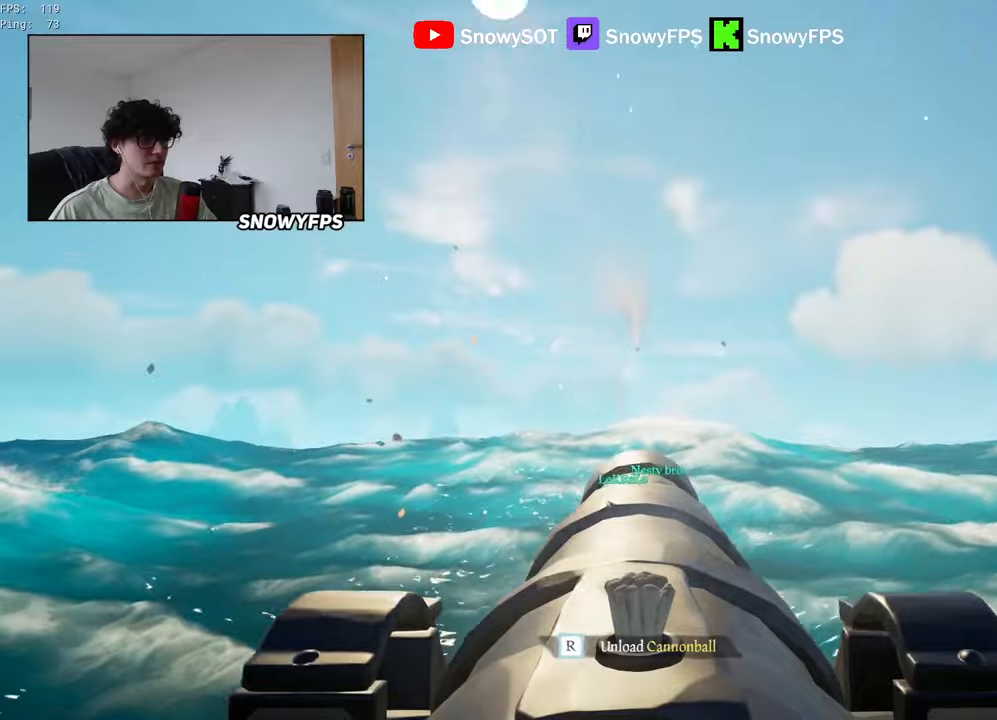
{"keys": [], "mouse": ["left"], "mouse_move": "still", "events": [[250, "w", "up"], [284, "mouse_left", "down"], [434, "mouse_left", "up"], [467, "mouse_left", "down"]]}
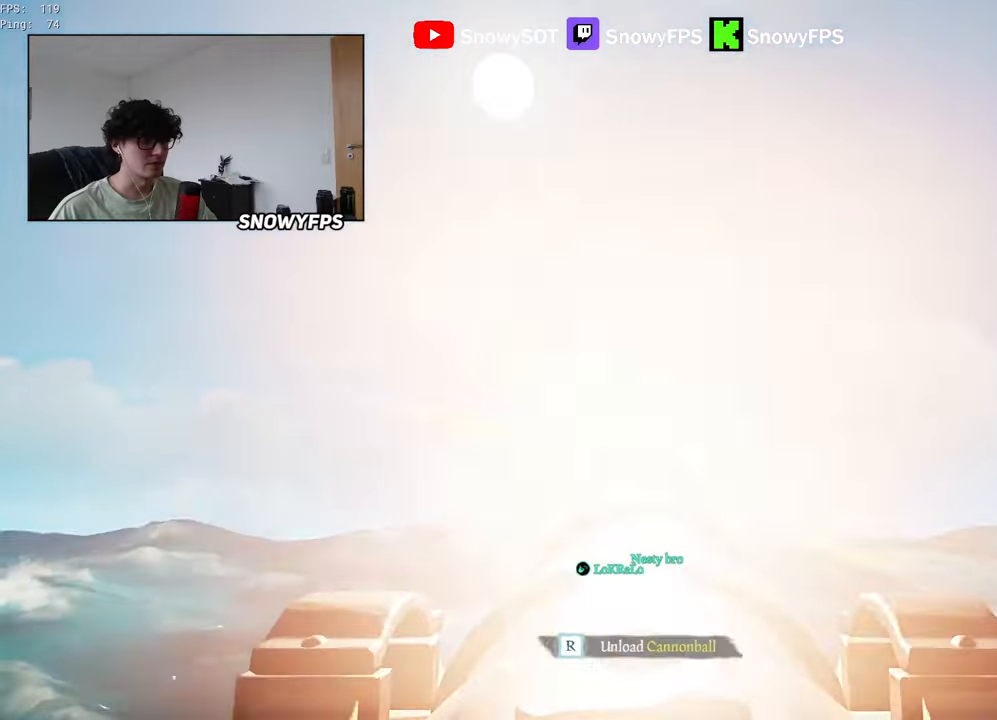
{"keys": ["a", "s"], "mouse": [], "mouse_move": "still", "events": [[117, "mouse_left", "up"], [167, "r", "down"], [250, "r", "up"], [400, "s", "down"], [484, "a", "down"]]}
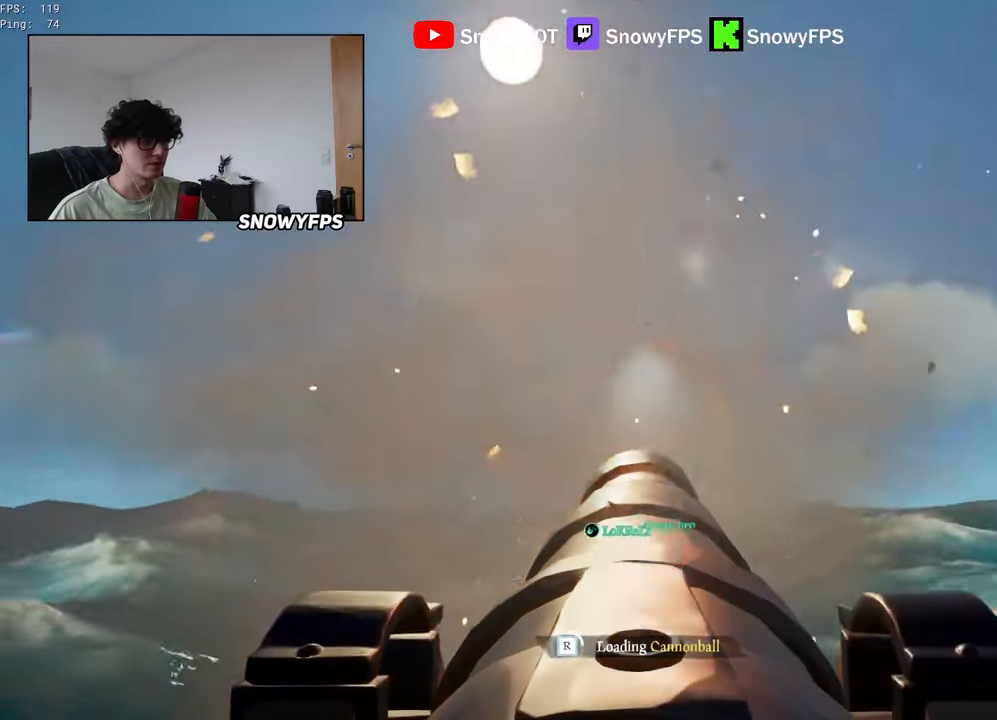
{"keys": [], "mouse": [], "mouse_move": "still", "events": [[34, "a", "up"], [234, "mouse_left", "down"], [317, "mouse_left", "up"], [317, "s", "up"], [417, "mouse_left", "down"], [500, "mouse_left", "up"]]}
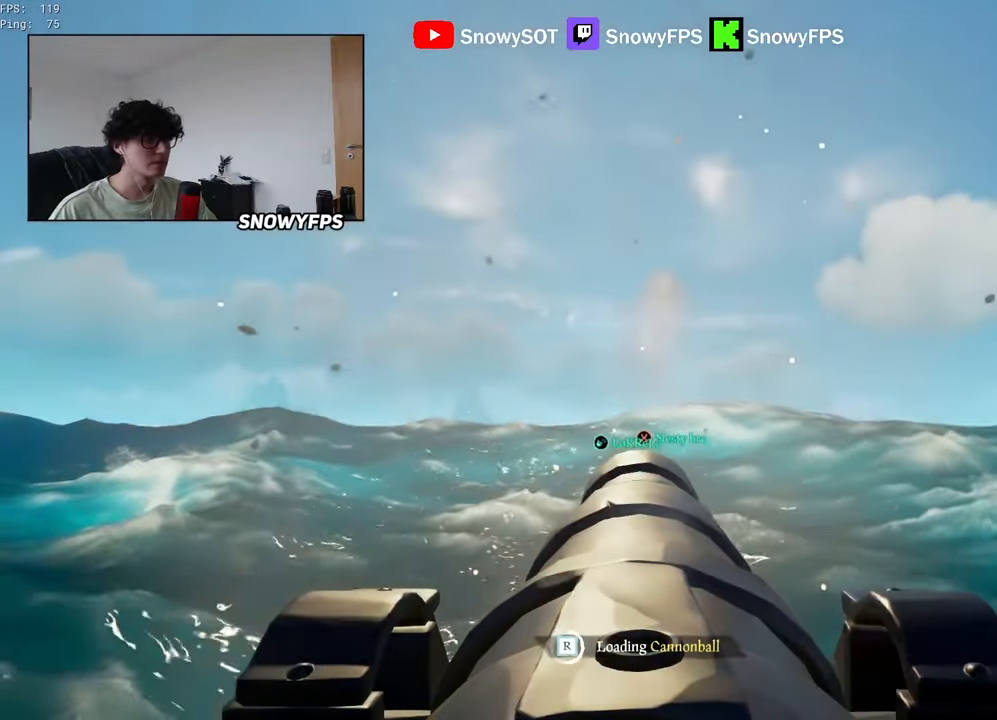
{"keys": [], "mouse": [], "mouse_move": "still", "events": [[100, "mouse_left", "down"], [184, "mouse_left", "up"]]}
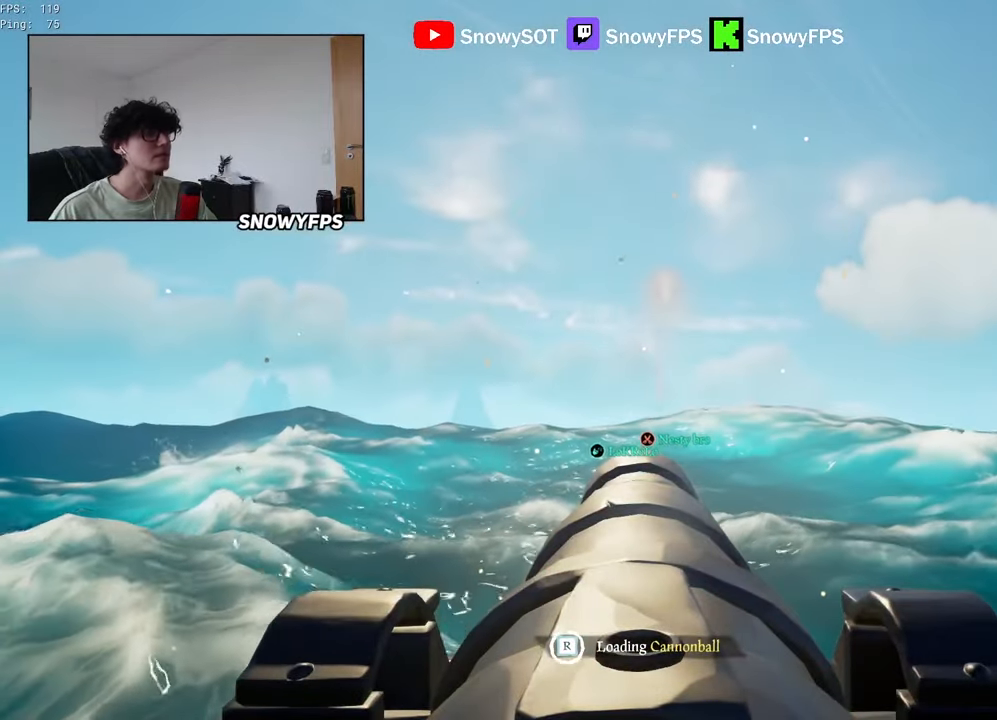
{"keys": ["w"], "mouse": [], "mouse_move": "still", "events": [[300, "w", "down"]]}
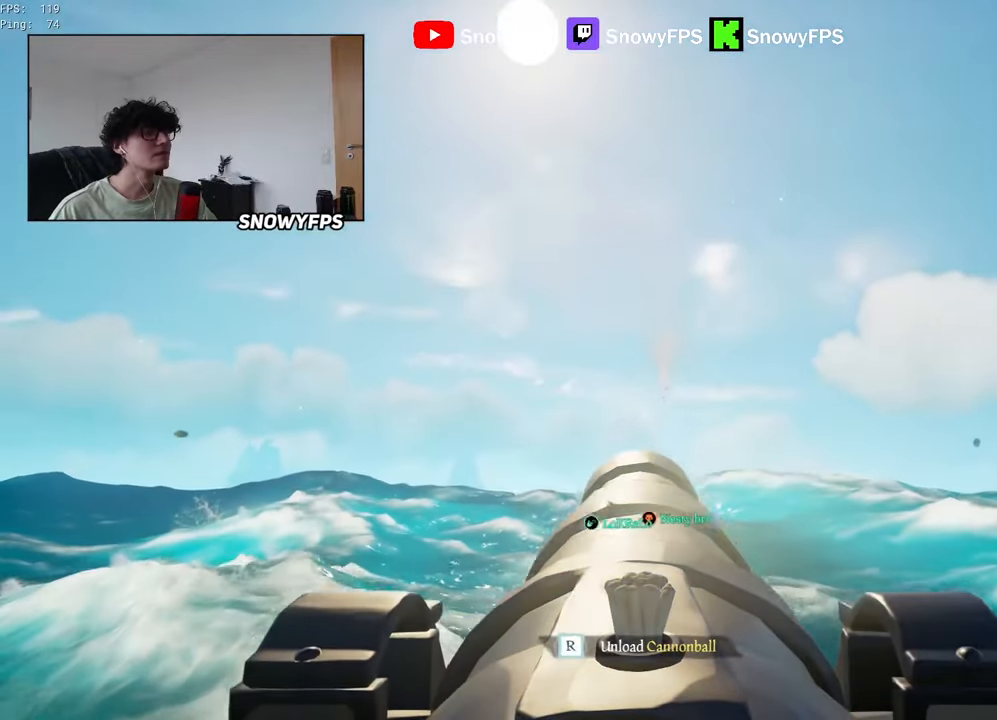
{"keys": [], "mouse": [], "mouse_move": "still", "events": [[234, "w", "up"], [267, "mouse_left", "down"], [417, "mouse_left", "up"], [467, "r", "down"], [500, "r", "up"]]}
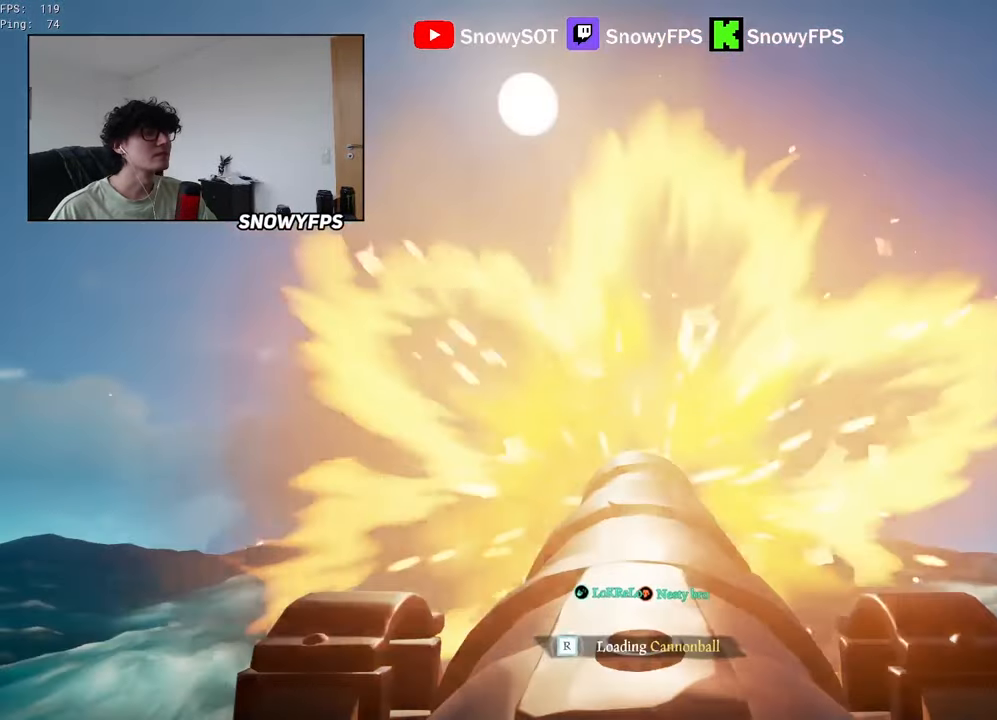
{"keys": [], "mouse": ["left"], "mouse_move": "still", "events": [[200, "s", "down"], [467, "mouse_left", "down"], [467, "s", "up"]]}
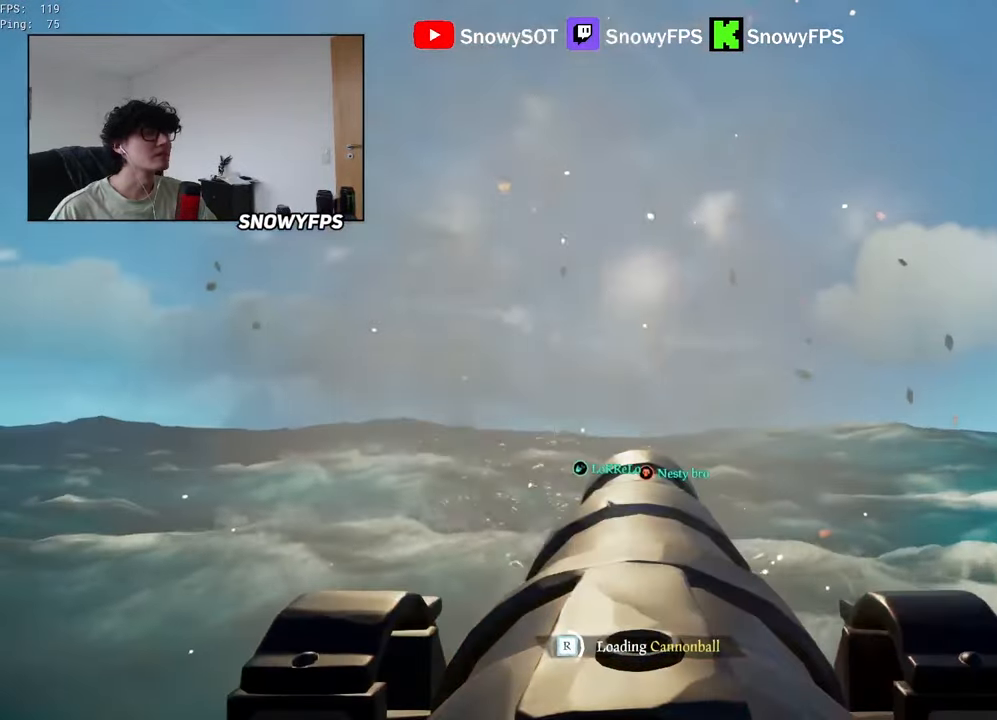
{"keys": ["s"], "mouse": [], "mouse_move": "still", "events": [[67, "mouse_left", "up"], [167, "mouse_left", "down"], [300, "mouse_left", "up"], [350, "mouse_left", "down"], [450, "mouse_left", "up"], [484, "s", "down"]]}
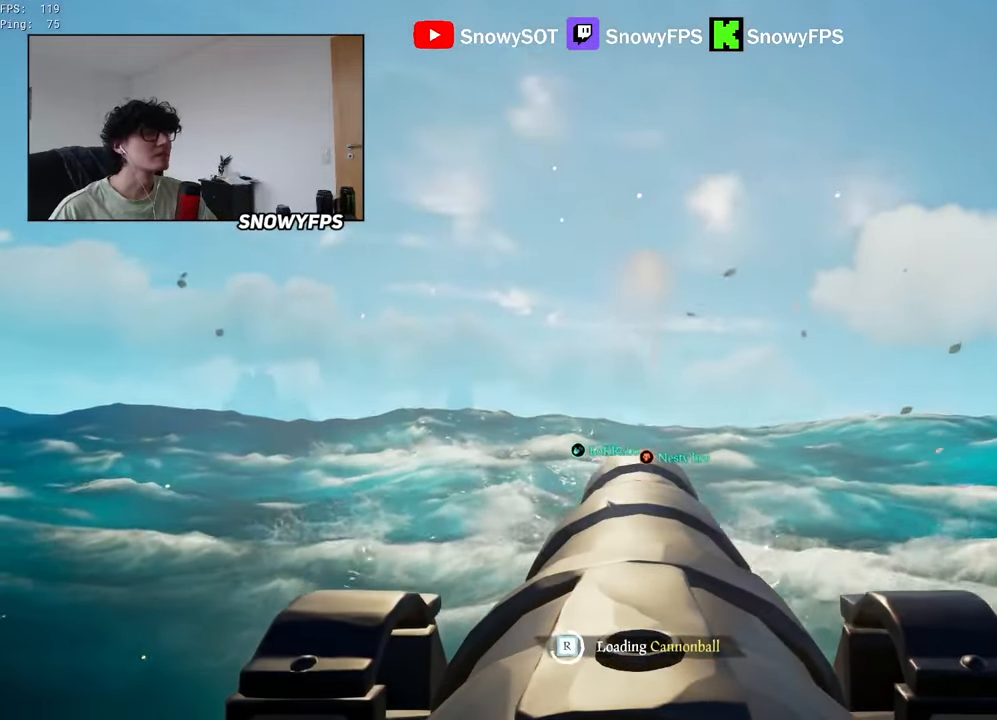
{"keys": [], "mouse": [], "mouse_move": "still", "events": [[34, "mouse_left", "down"], [84, "s", "up"], [134, "mouse_left", "up"]]}
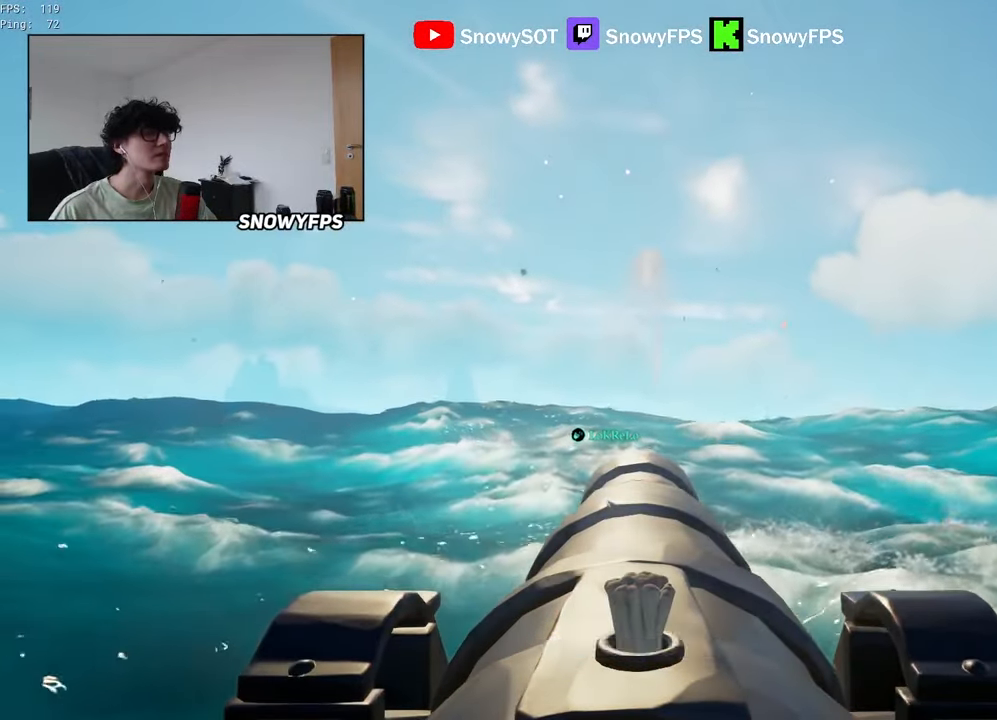
{"keys": ["w"], "mouse": [], "mouse_move": "still", "events": [[150, "w", "down"]]}
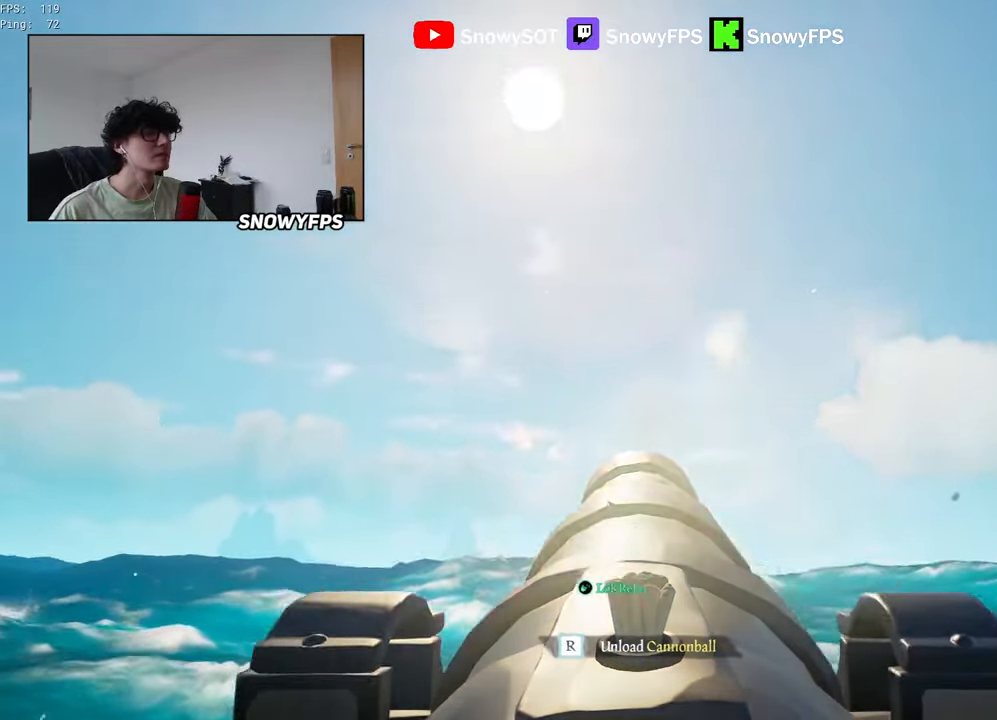
{"keys": ["s"], "mouse": [], "mouse_move": "still", "events": [[17, "mouse_left", "down"], [67, "w", "up"], [217, "mouse_left", "up"], [250, "r", "down"], [350, "r", "up"], [450, "s", "down"]]}
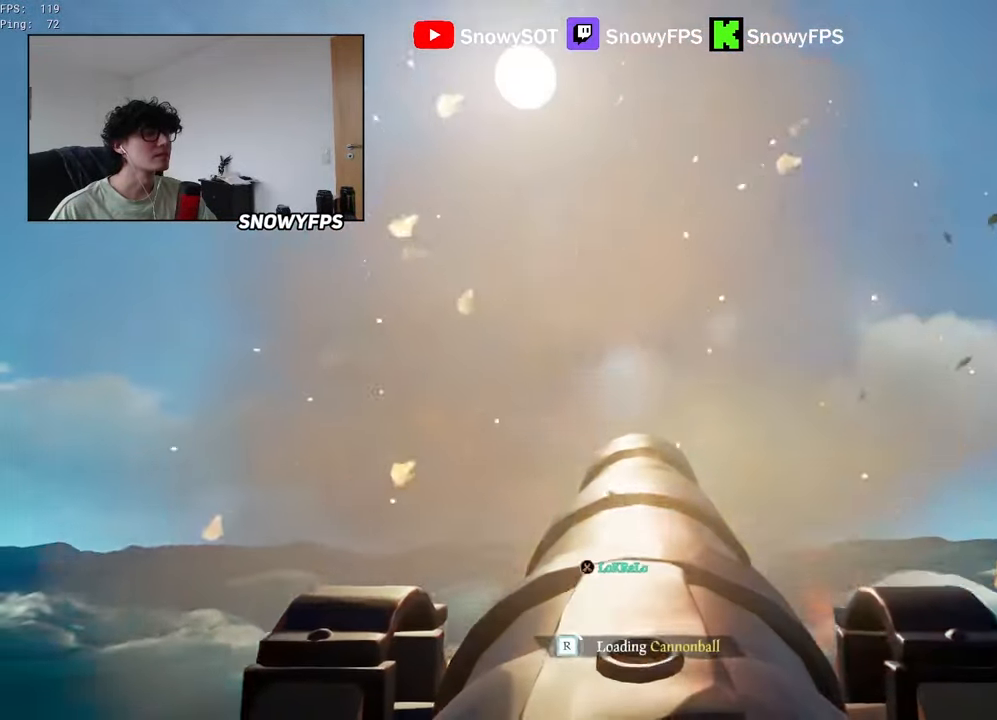
{"keys": [], "mouse": [], "mouse_move": "still", "events": [[317, "s", "up"], [367, "mouse_left", "down"], [467, "mouse_left", "up"]]}
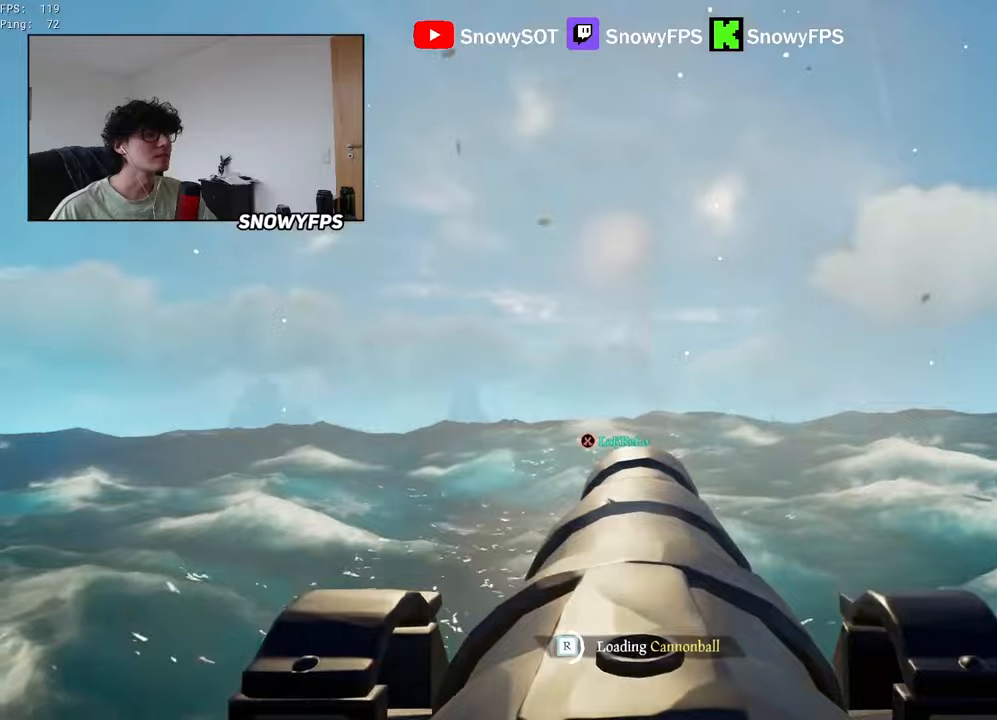
{"keys": [], "mouse": ["left"], "mouse_move": "still", "events": [[50, "mouse_left", "down"], [150, "mouse_left", "up"], [234, "mouse_left", "down"], [334, "mouse_left", "up"], [334, "w", "down"], [384, "mouse_left", "down"], [384, "w", "up"]]}